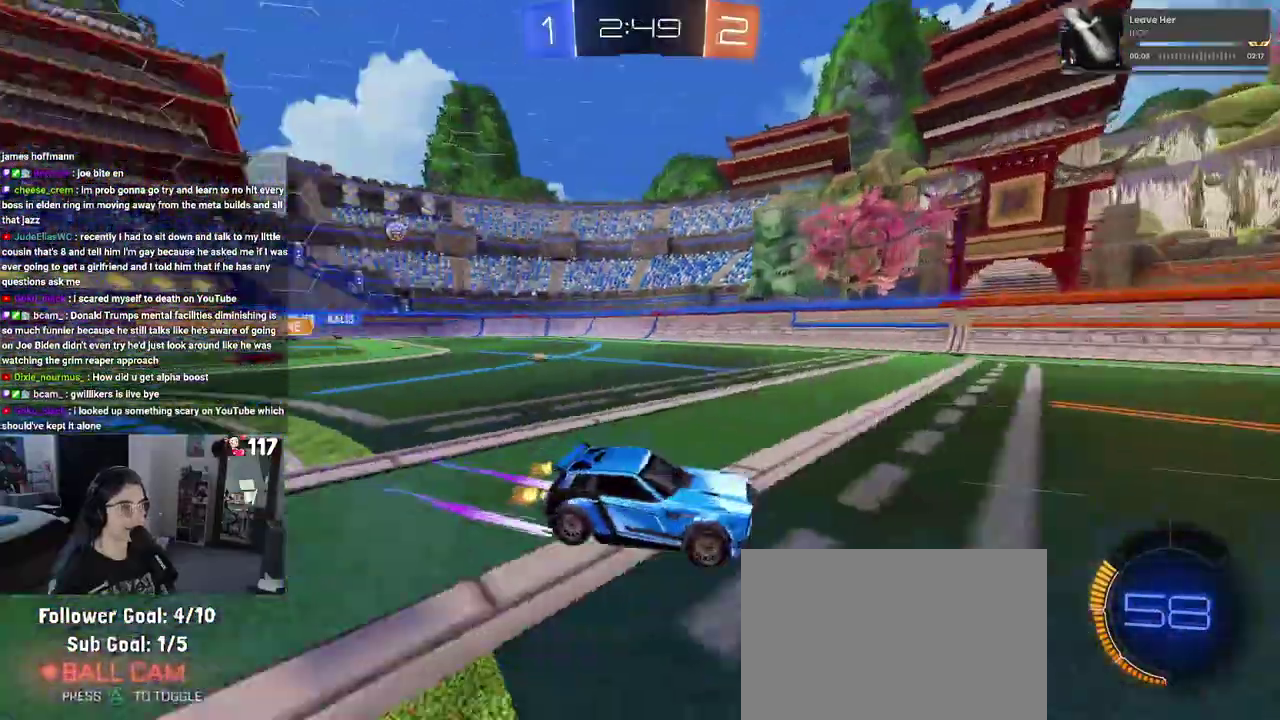
Gameplay with a controller (PlayStation layout); each line is a JSON object with the inputs held at the frame after it. "events" lists button and stick changes between this image and that frame as [ms after this image, input, new state], when the widget could be followed in between. Not read: START.
{"buttons": ["R2"], "left_stick": "up-left", "right_stick": "center", "events": [[167, "left_stick", "center"], [283, "left_stick", "up-left"], [333, "SQUARE", "down"], [467, "SQUARE", "up"]]}
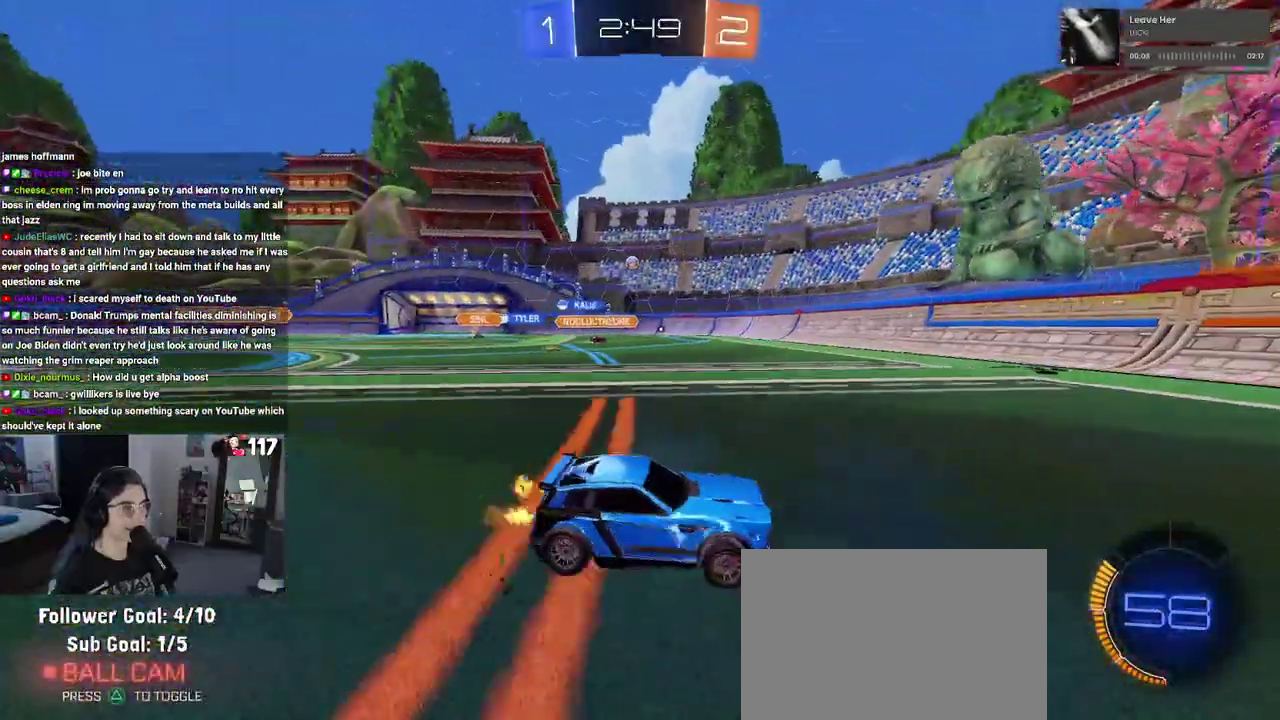
{"buttons": ["R2"], "left_stick": "up-left", "right_stick": "center", "events": []}
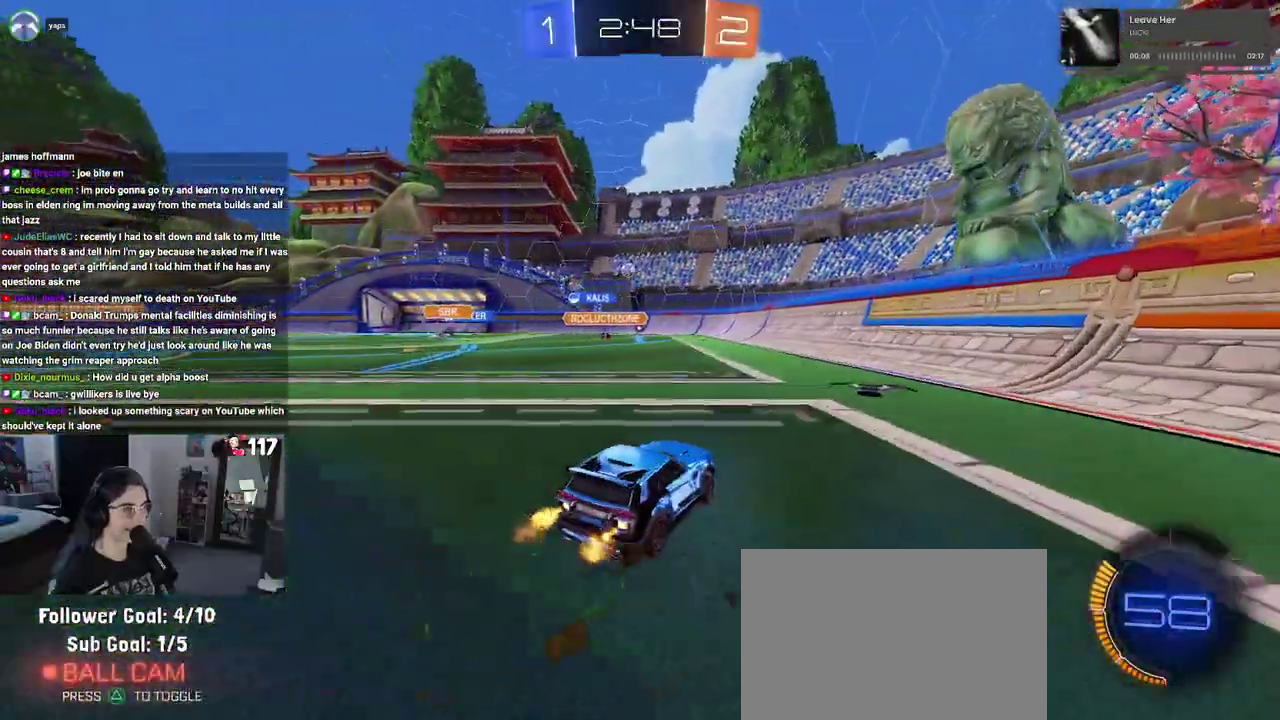
{"buttons": ["R2"], "left_stick": "up-left", "right_stick": "center", "events": [[17, "left_stick", "center"], [117, "left_stick", "up-right"], [267, "left_stick", "up"], [317, "left_stick", "up-left"]]}
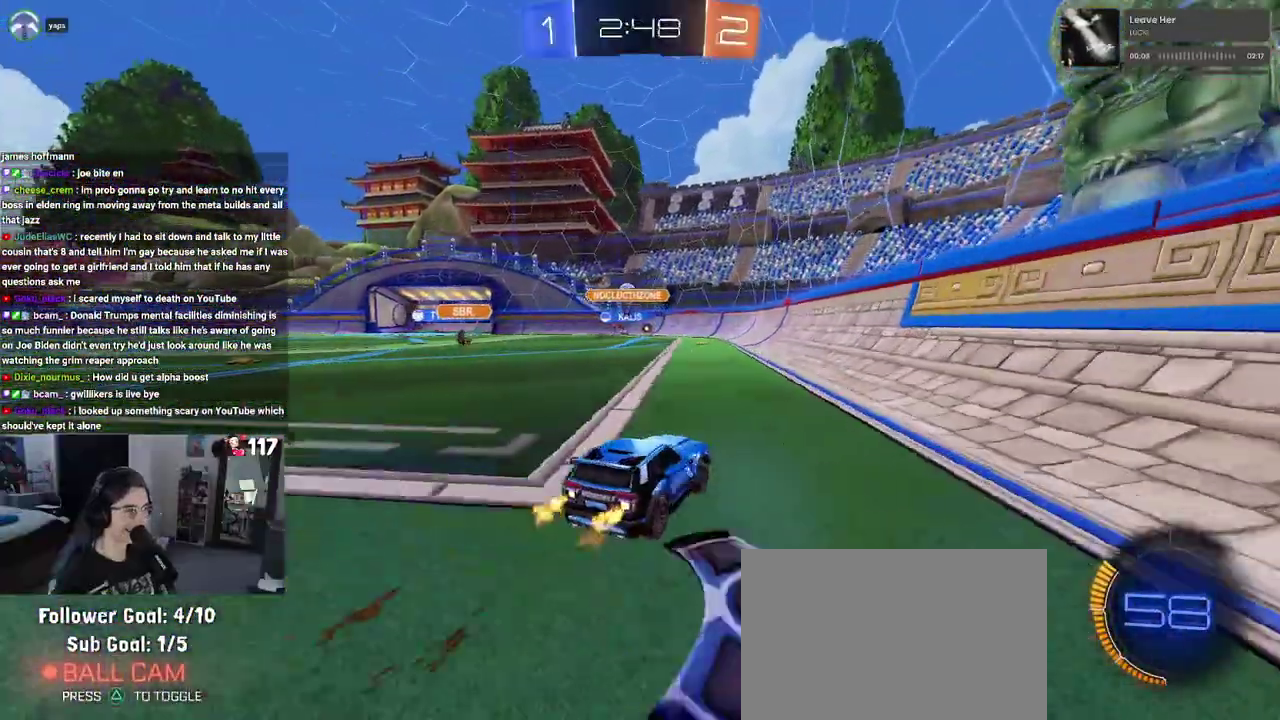
{"buttons": ["R2"], "left_stick": "center", "right_stick": "center", "events": [[233, "left_stick", "up"], [483, "left_stick", "center"]]}
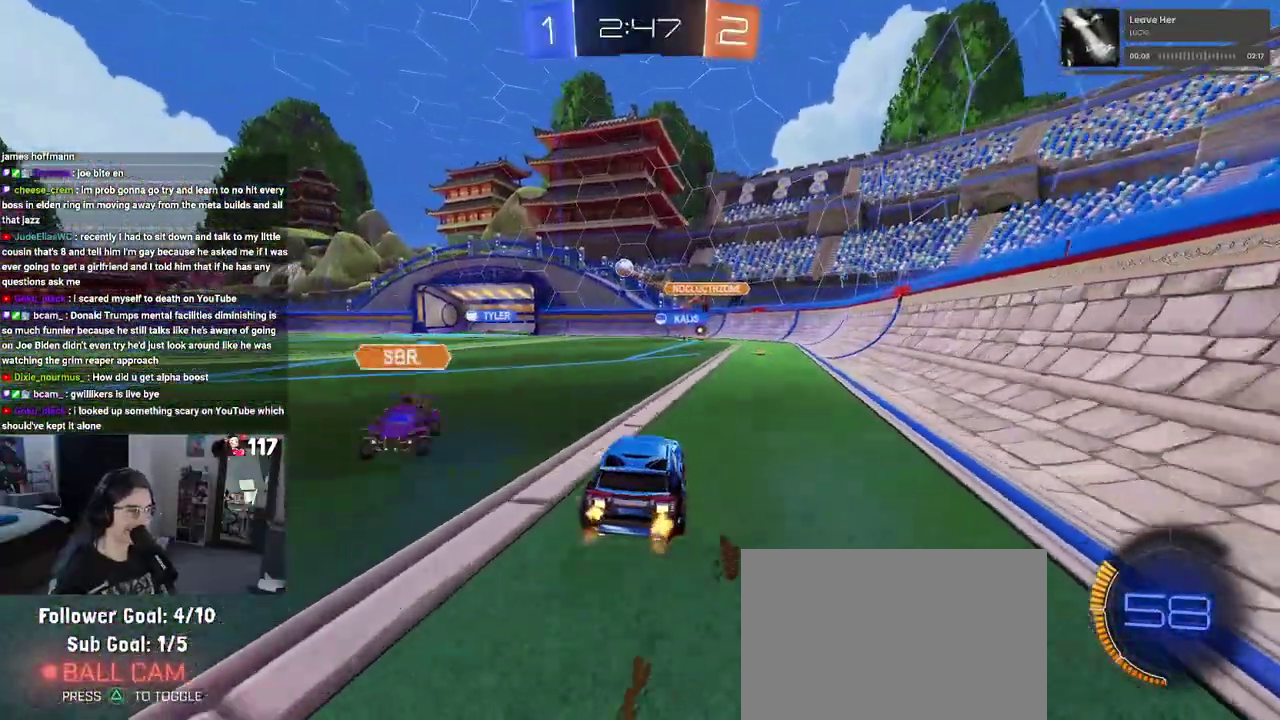
{"buttons": ["R2"], "left_stick": "left", "right_stick": "center", "events": [[200, "left_stick", "up-left"], [300, "left_stick", "left"]]}
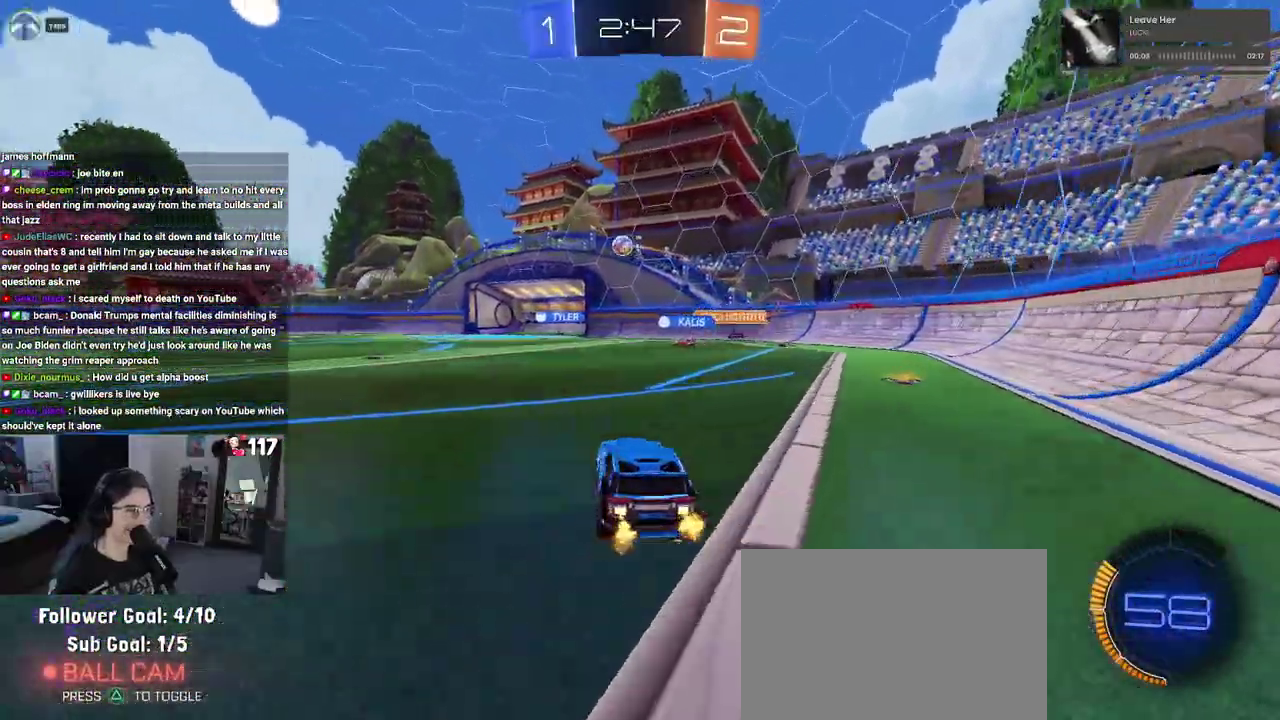
{"buttons": ["R2"], "left_stick": "left", "right_stick": "center", "events": []}
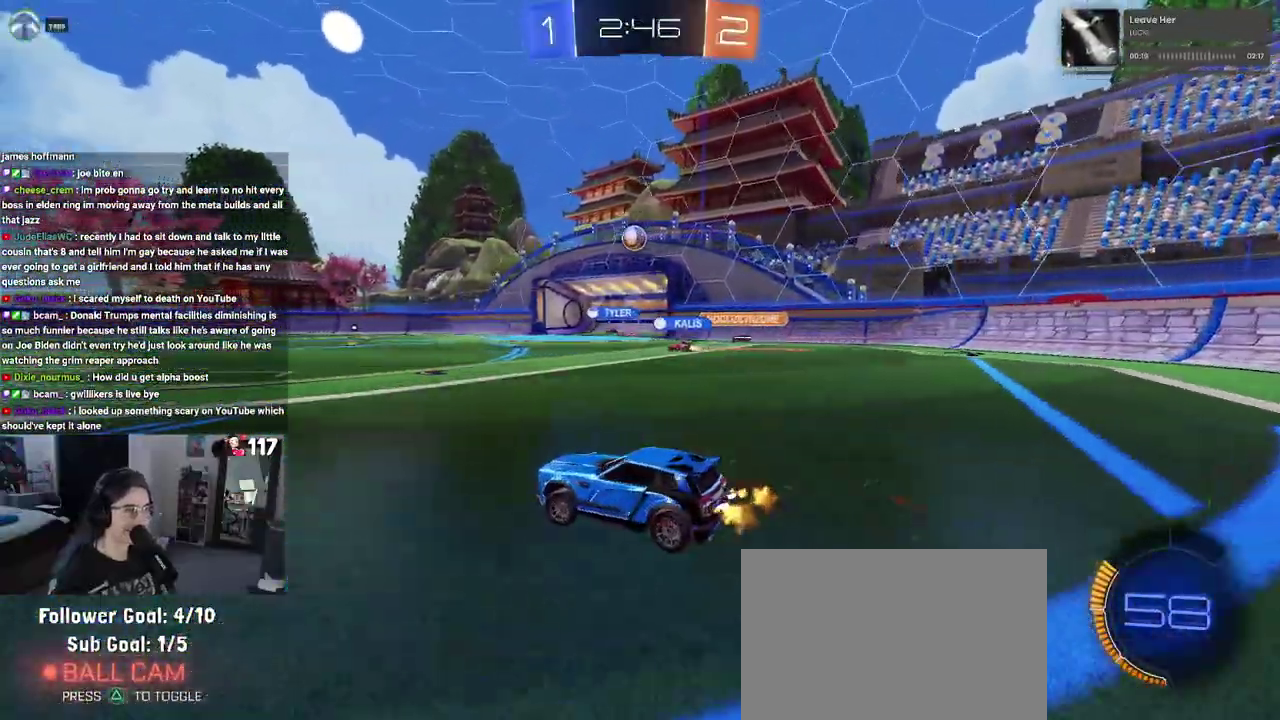
{"buttons": ["R2"], "left_stick": "center", "right_stick": "center", "events": [[217, "left_stick", "center"]]}
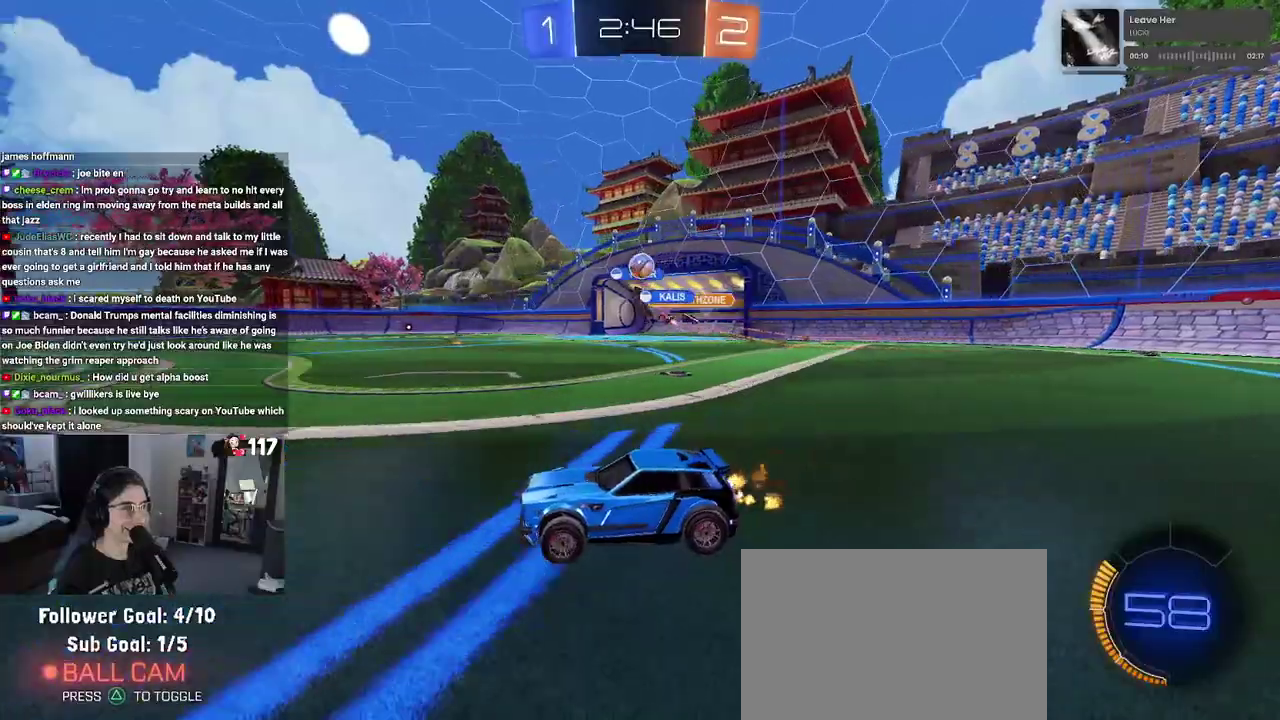
{"buttons": ["L2"], "left_stick": "center", "right_stick": "center", "events": [[233, "left_stick", "up-left"], [283, "left_stick", "left"], [300, "L2", "down"], [300, "R2", "up"], [333, "left_stick", "up-left"], [383, "left_stick", "center"]]}
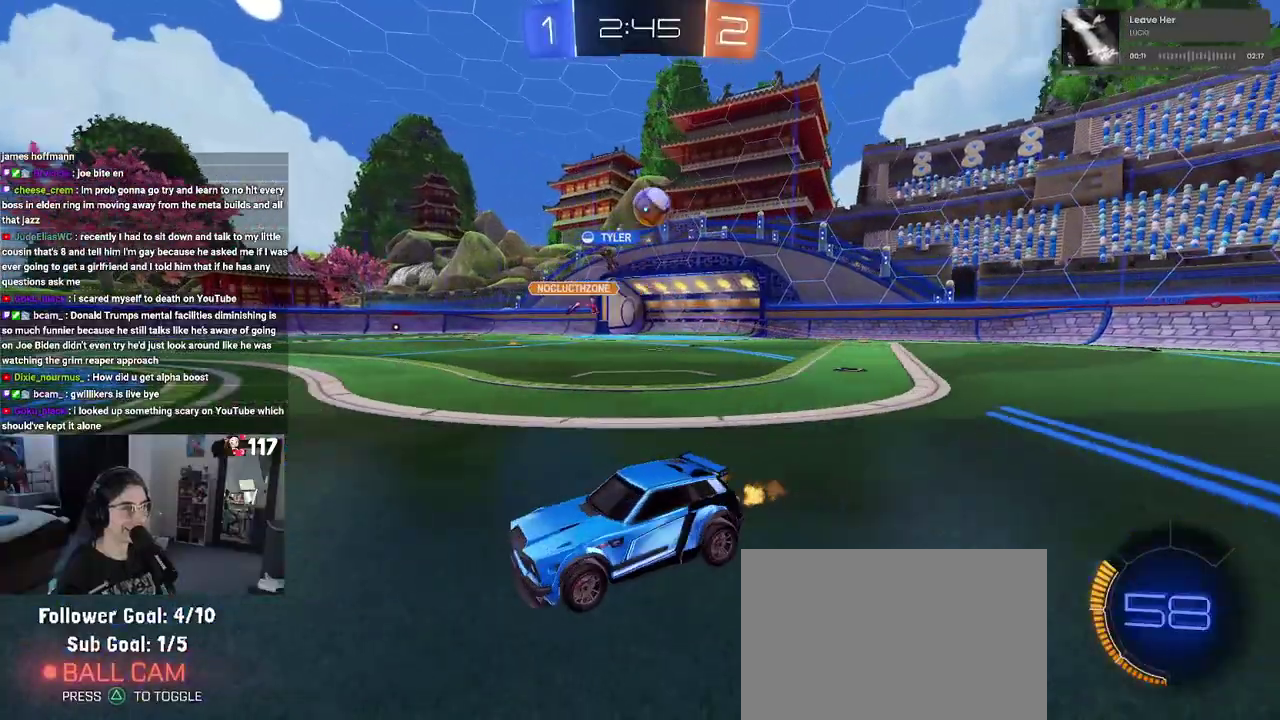
{"buttons": [], "left_stick": "down", "right_stick": "center", "events": [[50, "left_stick", "down"], [67, "CROSS", "down"], [117, "R2", "down"], [267, "CROSS", "up"], [300, "left_stick", "up"], [317, "CROSS", "down"], [383, "L2", "up"], [400, "R2", "up"], [417, "left_stick", "down"], [450, "CROSS", "up"]]}
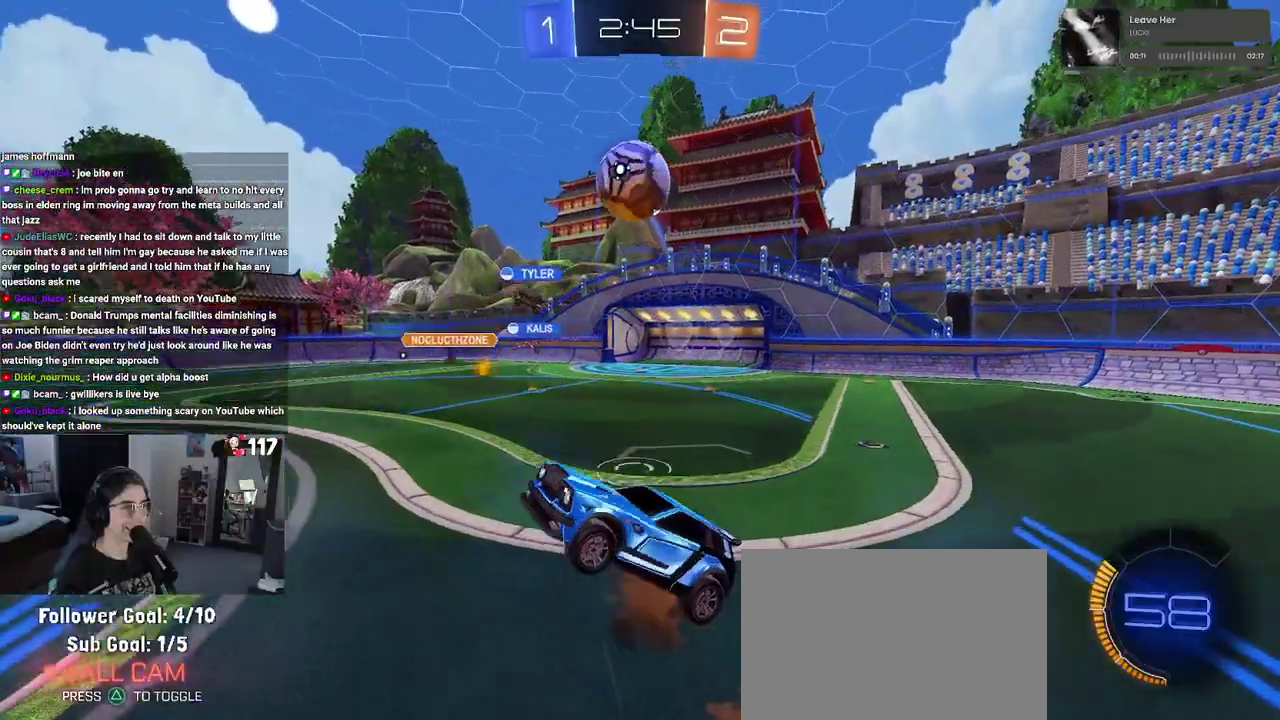
{"buttons": [], "left_stick": "center", "right_stick": "center", "events": [[17, "L1", "down"], [17, "R1", "down"], [50, "left_stick", "up"], [233, "left_stick", "up-right"], [317, "R1", "up"], [350, "L1", "up"], [367, "left_stick", "up"], [467, "left_stick", "center"]]}
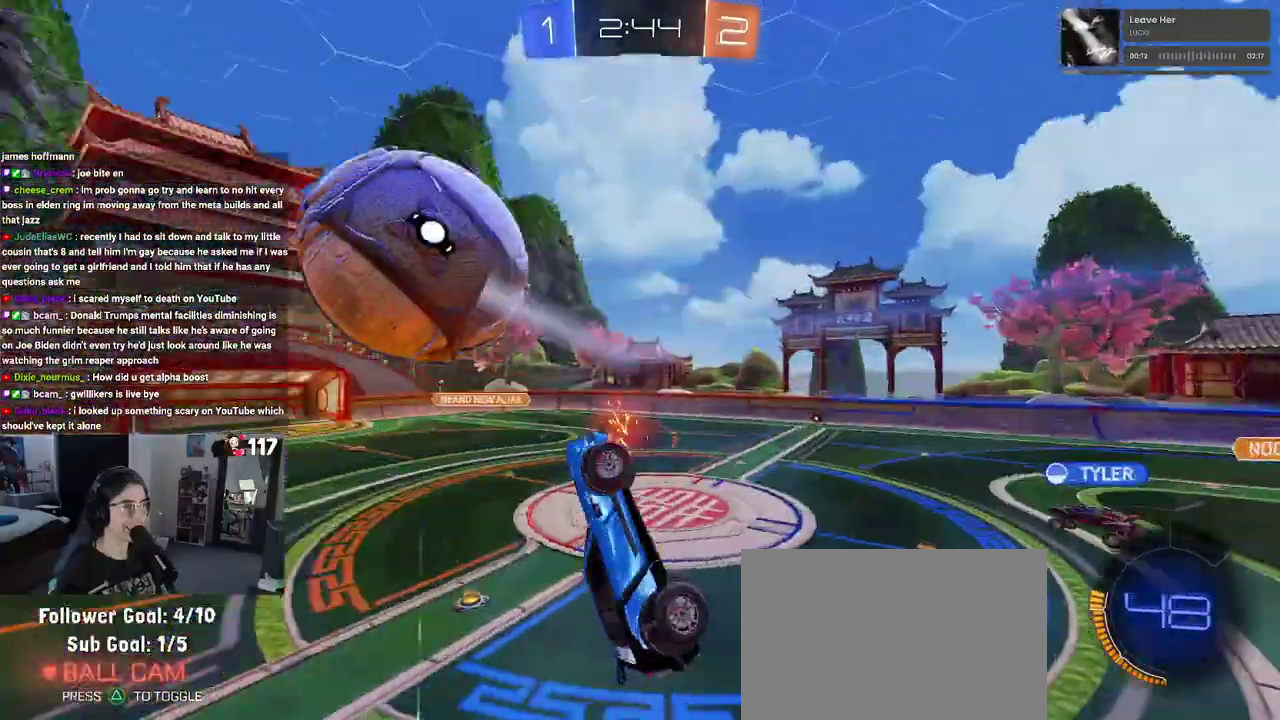
{"buttons": [], "left_stick": "center", "right_stick": "center", "events": []}
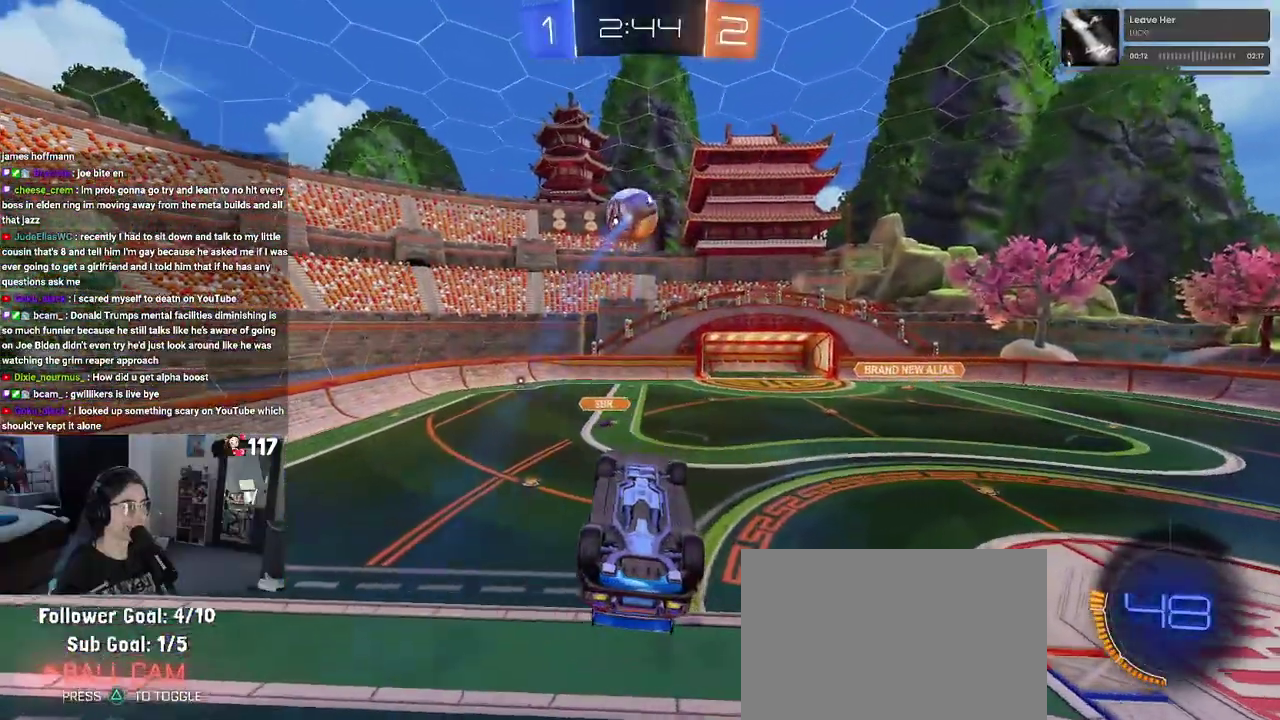
{"buttons": ["SQUARE", "R2"], "left_stick": "left", "right_stick": "center", "events": [[150, "R2", "down"], [150, "left_stick", "left"], [200, "SQUARE", "down"]]}
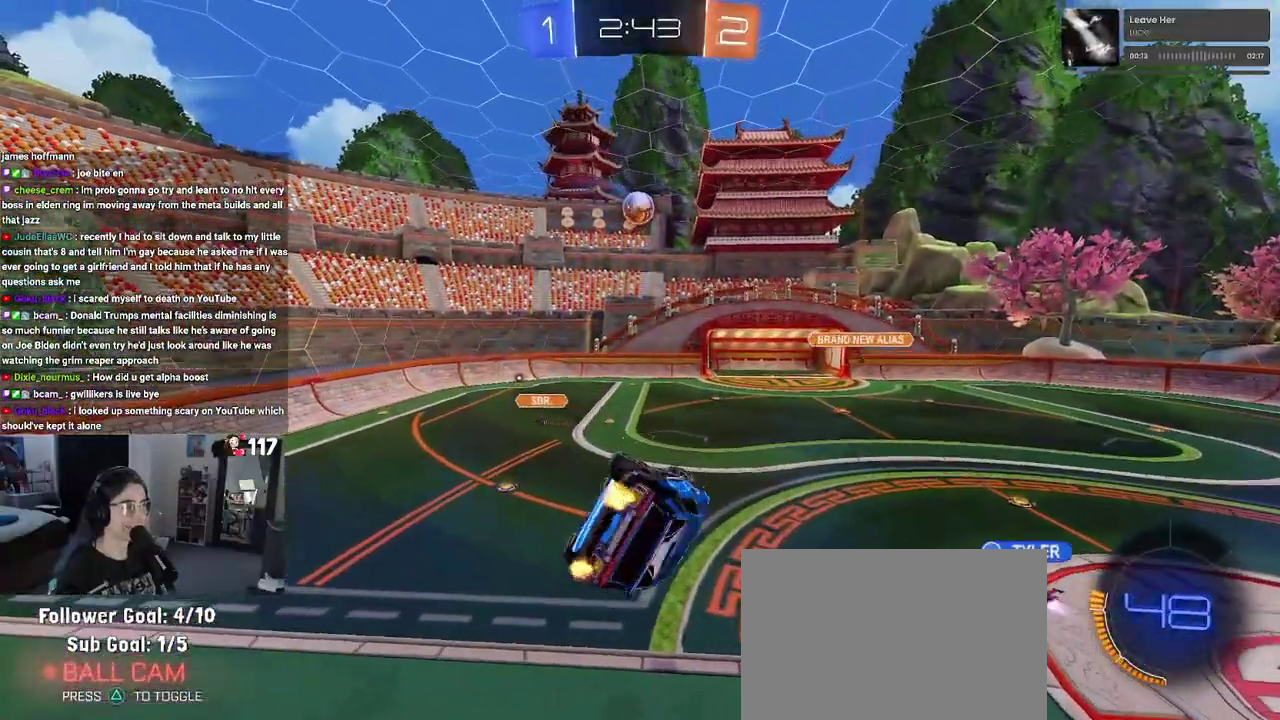
{"buttons": ["R2"], "left_stick": "center", "right_stick": "center", "events": [[267, "SQUARE", "up"], [267, "left_stick", "center"]]}
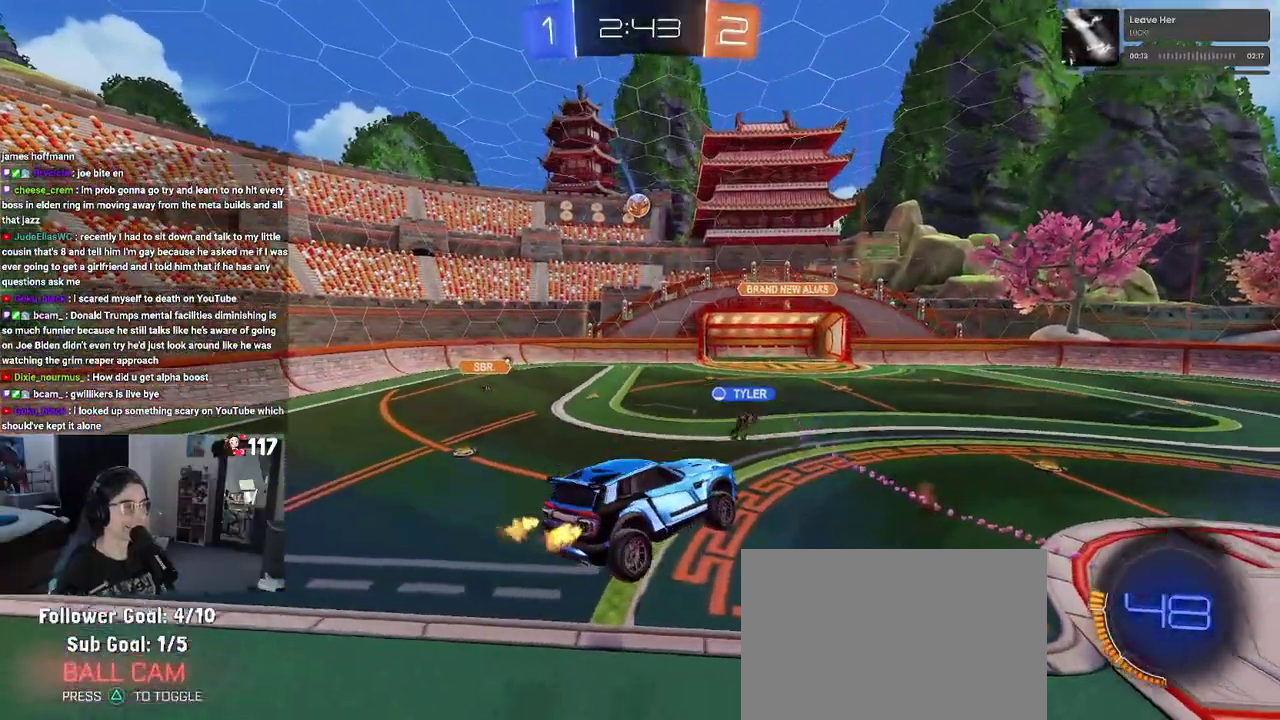
{"buttons": ["R2"], "left_stick": "left", "right_stick": "center", "events": [[383, "left_stick", "up-left"], [467, "left_stick", "left"]]}
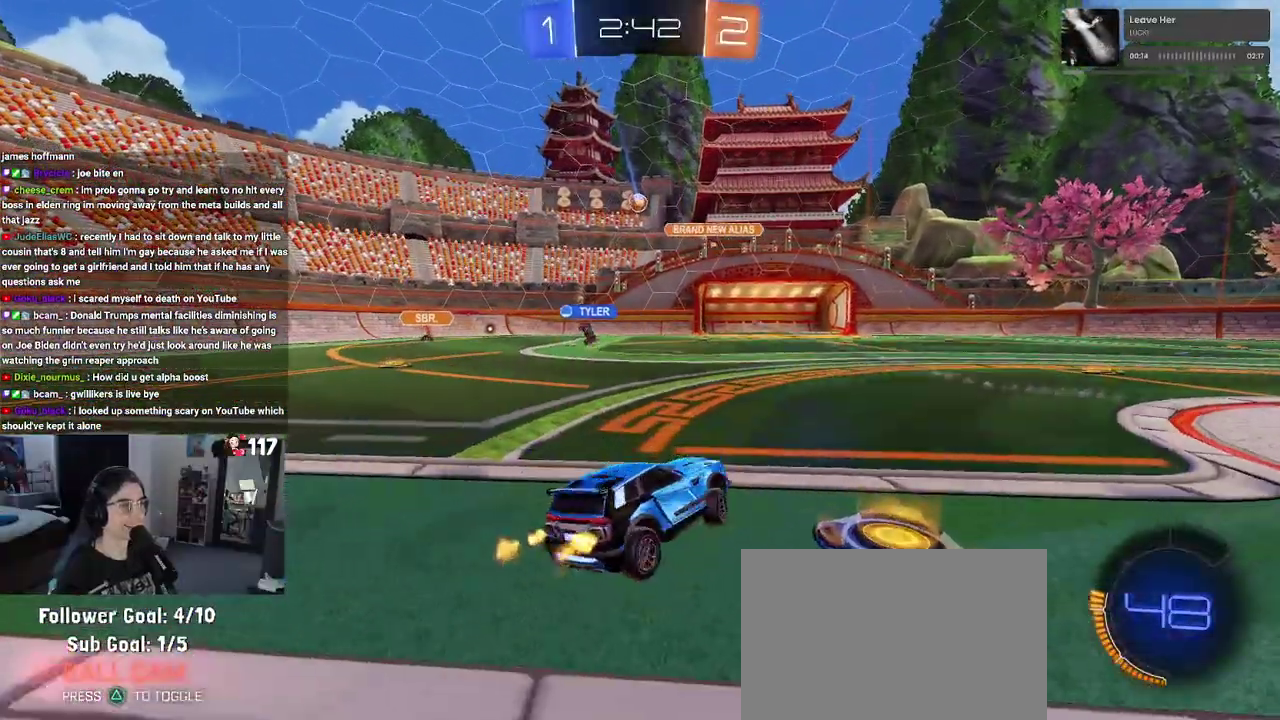
{"buttons": ["R2"], "left_stick": "center", "right_stick": "center", "events": [[433, "left_stick", "up-left"], [483, "left_stick", "center"]]}
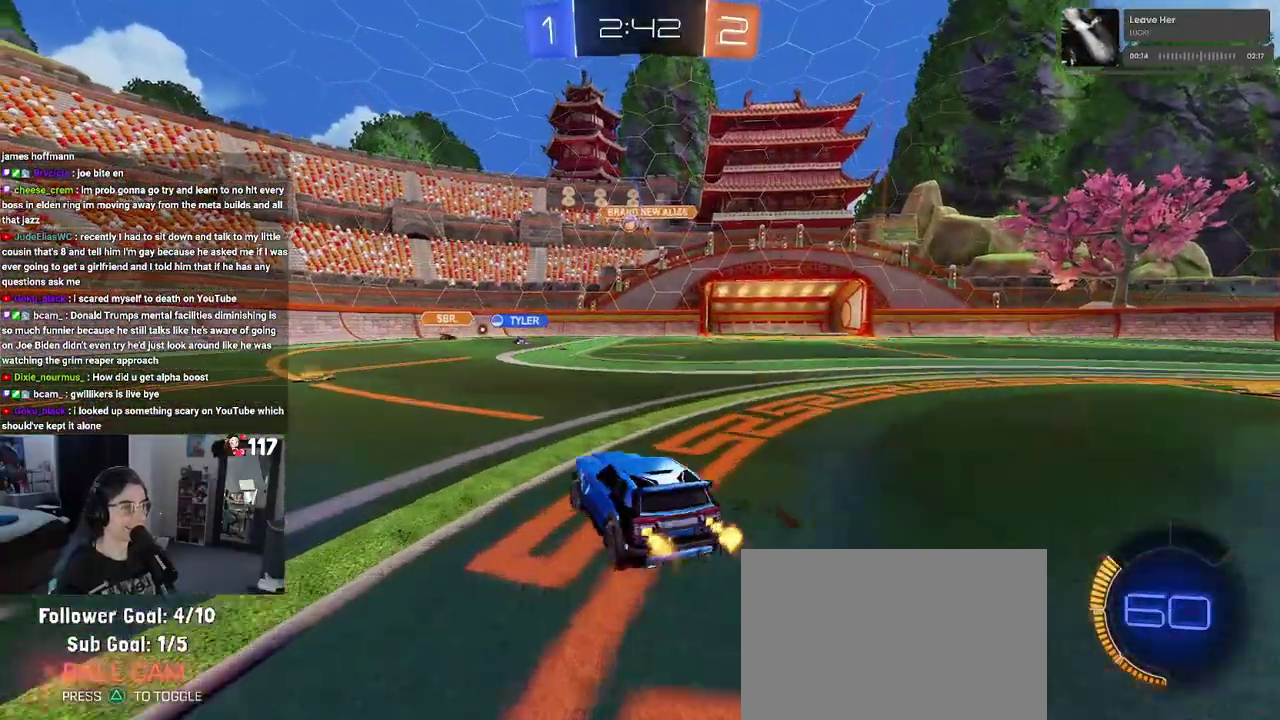
{"buttons": ["R2"], "left_stick": "left", "right_stick": "center", "events": [[233, "left_stick", "up-left"], [367, "left_stick", "left"]]}
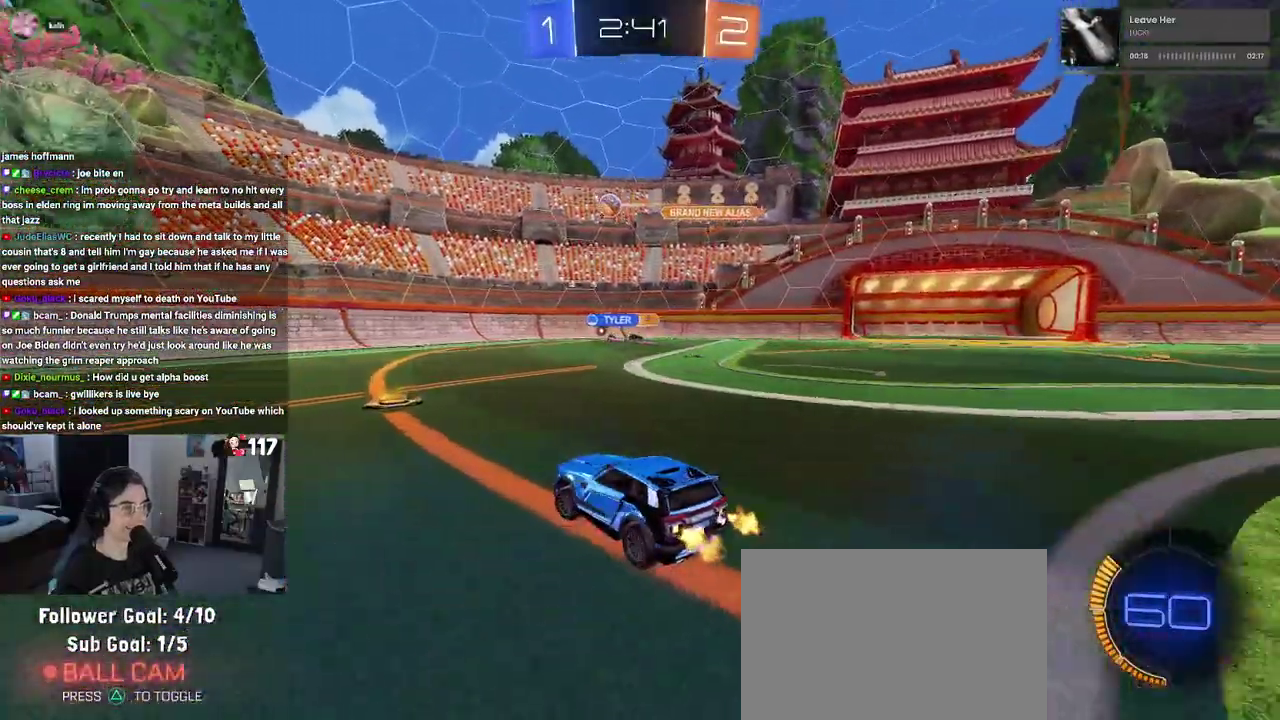
{"buttons": ["R2"], "left_stick": "right", "right_stick": "center", "events": [[317, "left_stick", "center"], [383, "left_stick", "up-right"], [433, "left_stick", "right"]]}
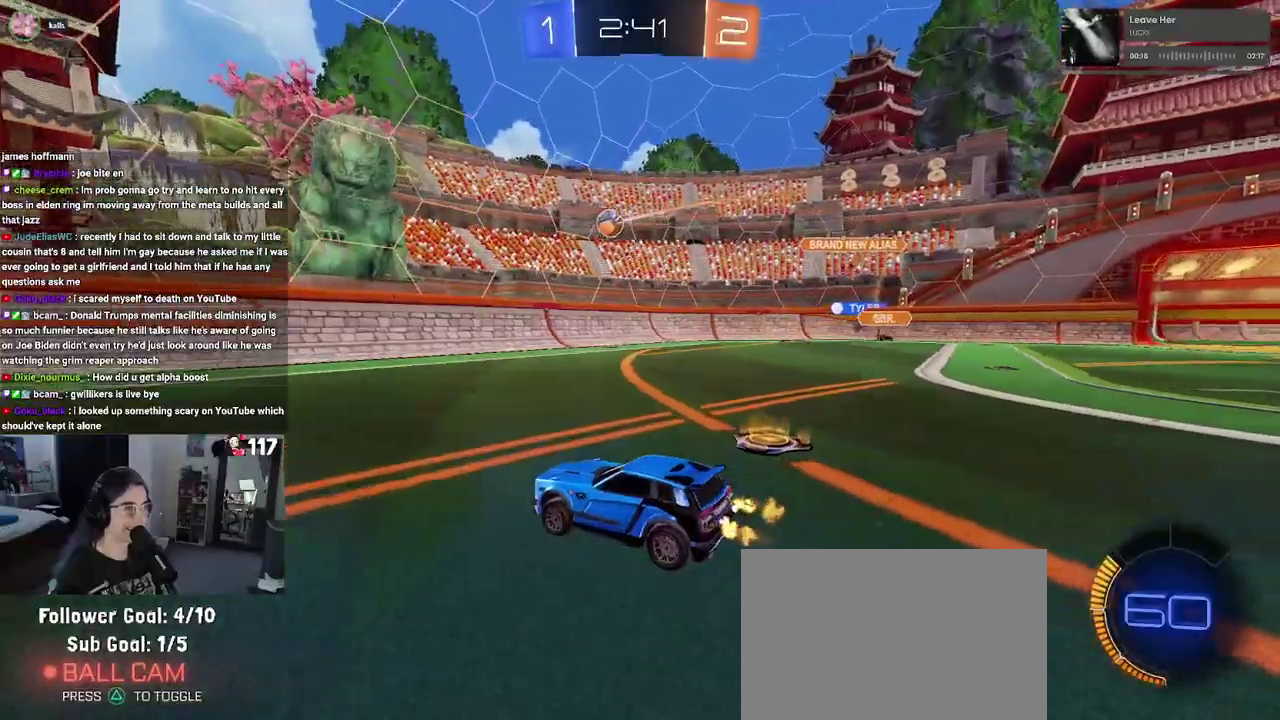
{"buttons": ["R2"], "left_stick": "right", "right_stick": "center", "events": [[167, "left_stick", "up-right"], [217, "left_stick", "center"], [383, "left_stick", "right"]]}
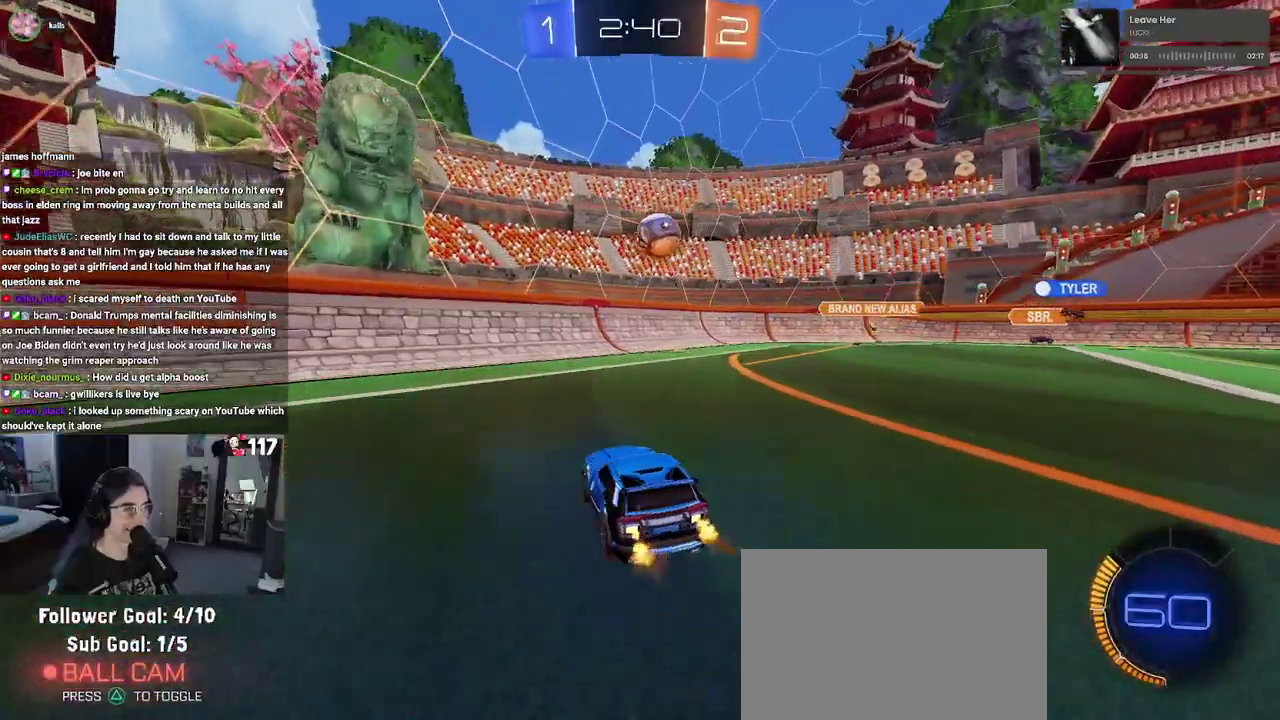
{"buttons": ["CROSS", "R1", "R2"], "left_stick": "up-right", "right_stick": "center", "events": [[200, "left_stick", "center"], [283, "CROSS", "down"], [300, "R1", "down"], [433, "CROSS", "up"], [450, "left_stick", "up-right"], [483, "CROSS", "down"]]}
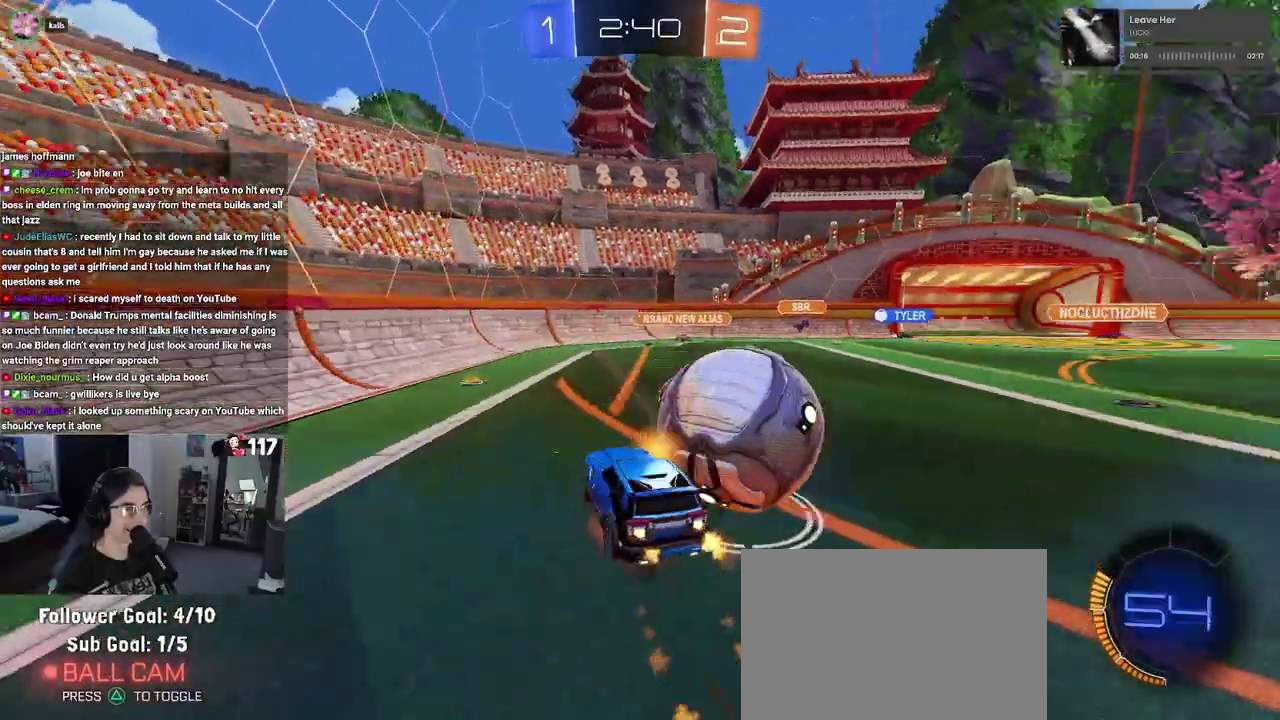
{"buttons": ["SQUARE", "R2"], "left_stick": "right", "right_stick": "center", "events": [[50, "CROSS", "up"], [117, "left_stick", "down-right"], [333, "SQUARE", "down"], [367, "R1", "up"], [500, "left_stick", "right"]]}
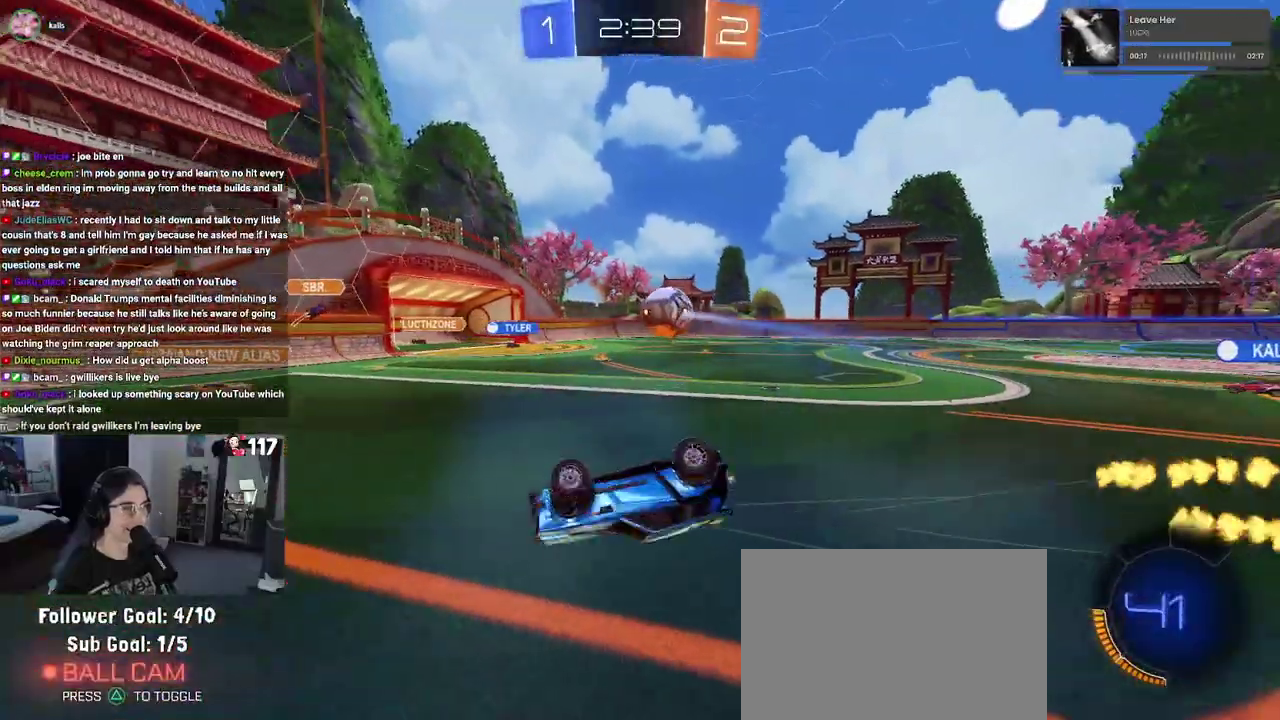
{"buttons": ["R2"], "left_stick": "left", "right_stick": "center", "events": [[267, "left_stick", "center"], [283, "SQUARE", "up"], [400, "left_stick", "left"]]}
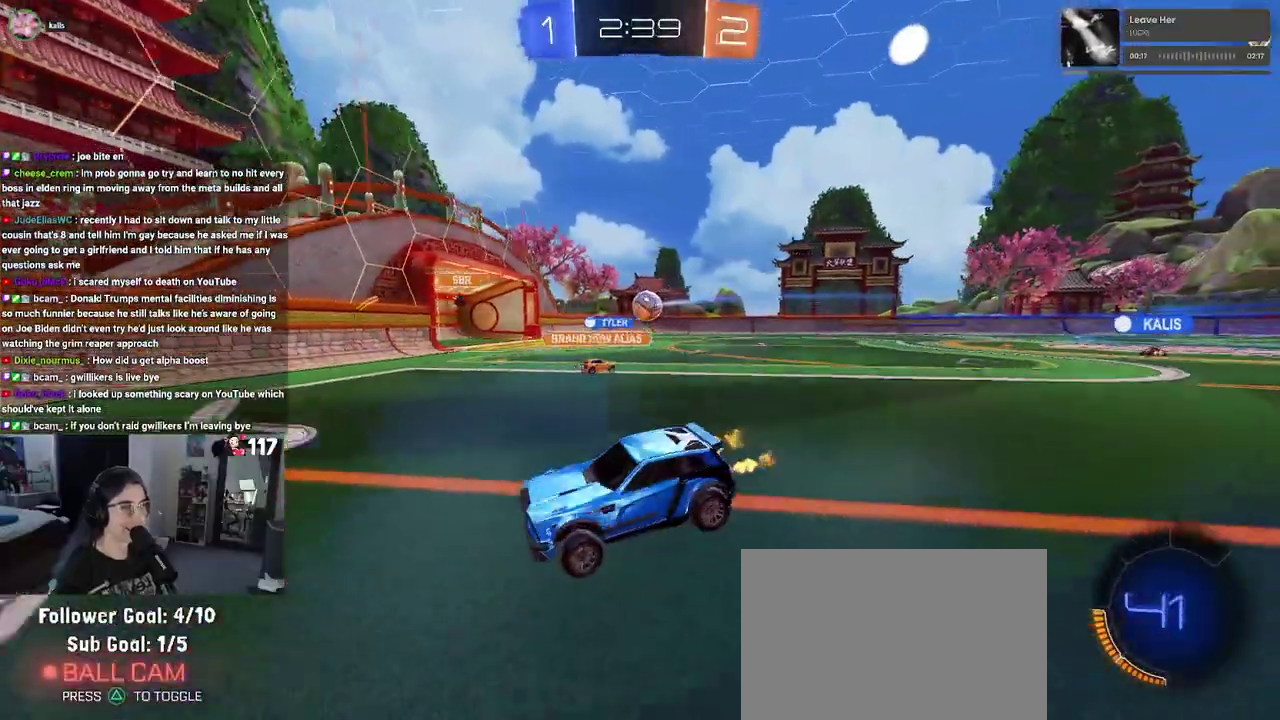
{"buttons": ["R2"], "left_stick": "left", "right_stick": "center", "events": []}
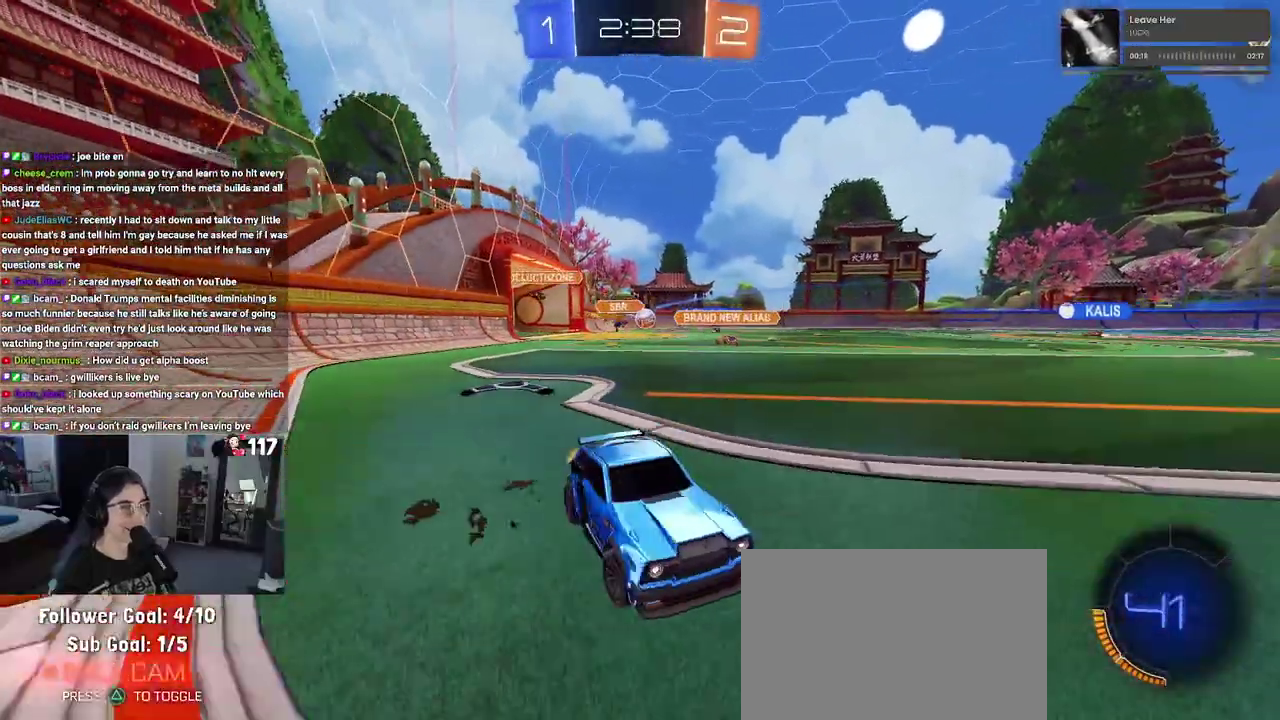
{"buttons": ["R1", "R2"], "left_stick": "center", "right_stick": "center", "events": [[350, "R1", "down"], [417, "left_stick", "center"]]}